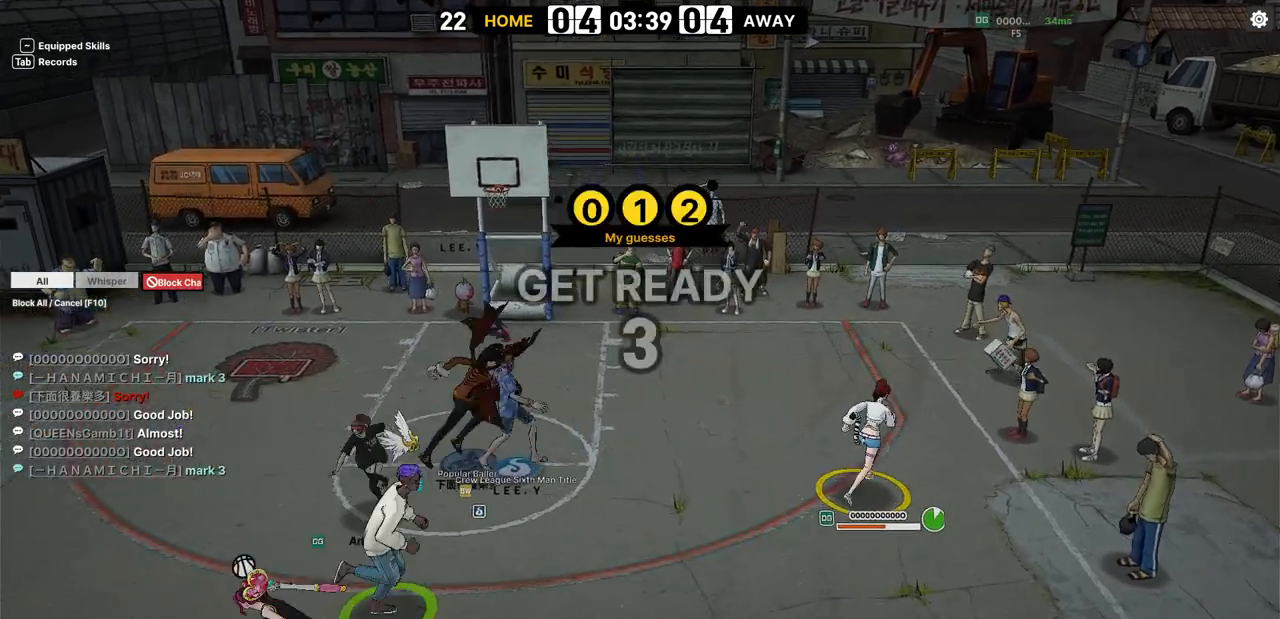
Gameplay with keyboard; each line is a JSON object with the keys held at the frame after it. "events" lists presses ("down") and releases ("up") of "a", "d", "down", "e", "f", "left", "q", "r", "right", "s", "shift", "up", "v" and "w" between this image and that frame as [ms after this image, input, new state], when the widget could be followed in between. No other keys are recorded. Mouse input is not recorded.
{"keys": ["up"], "events": [[250, "right", "up"]]}
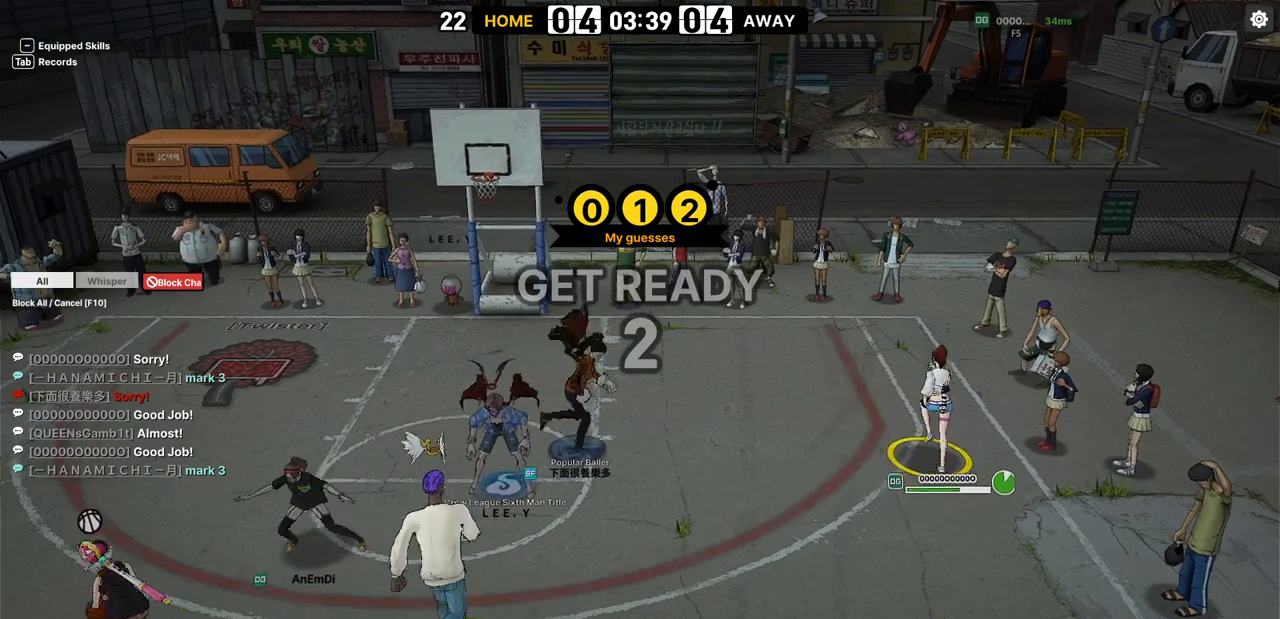
{"keys": []}
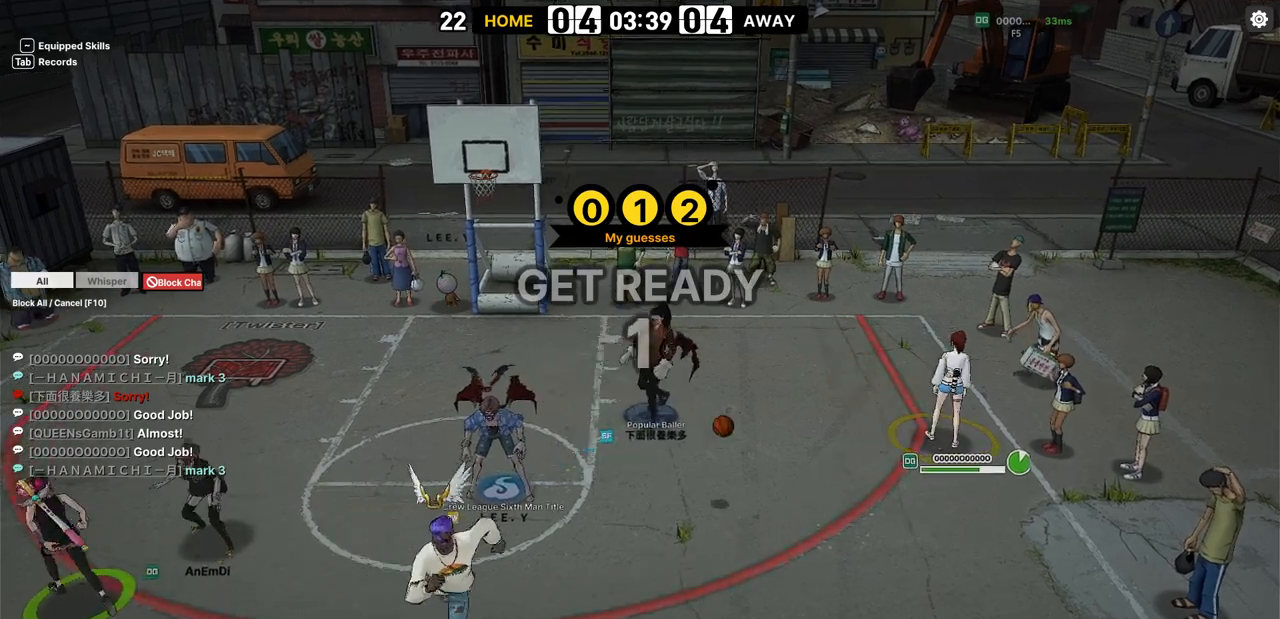
{"keys": [], "events": []}
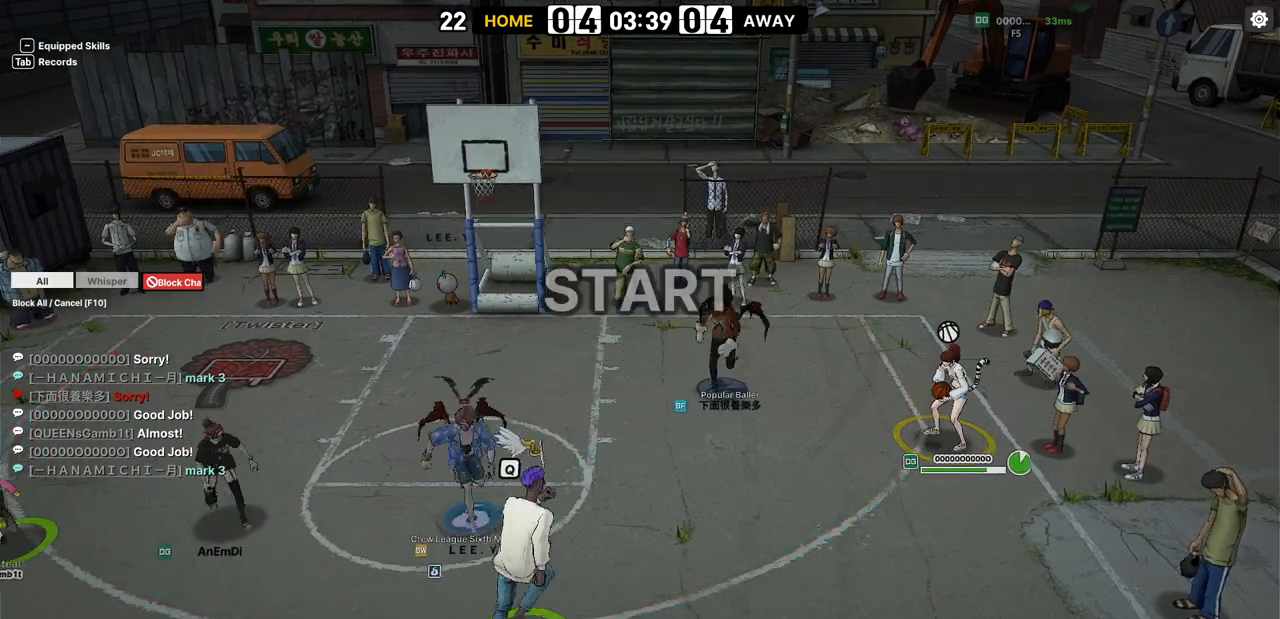
{"keys": [], "events": [[150, "q", "down"], [283, "q", "up"]]}
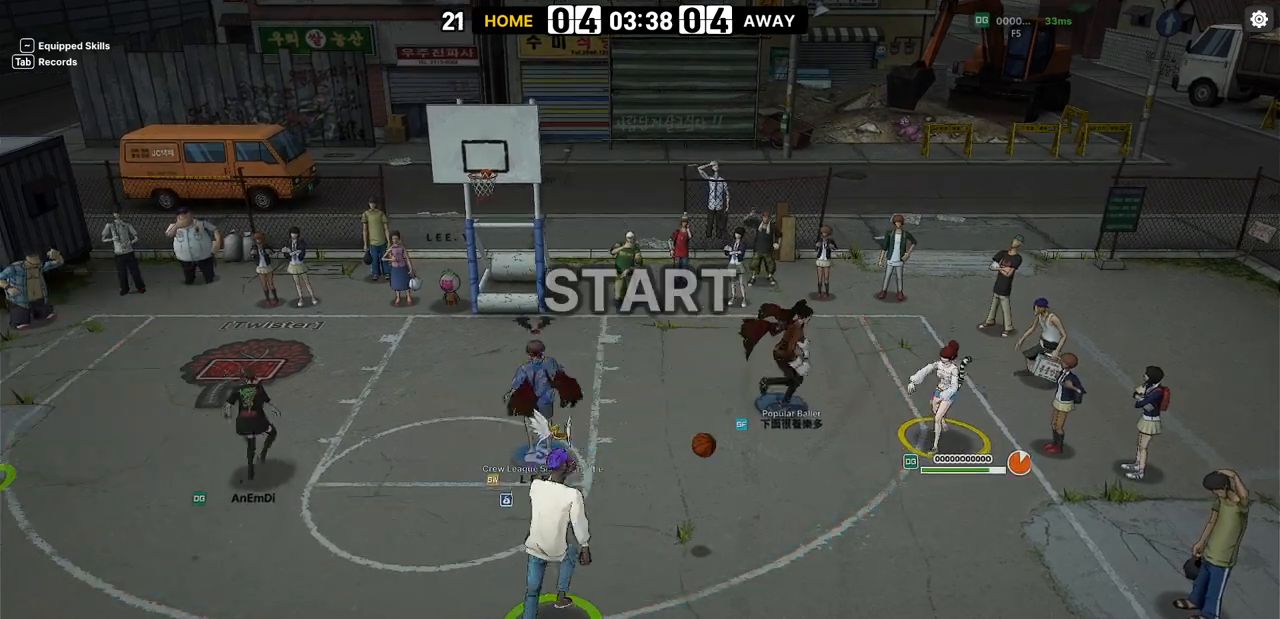
{"keys": ["left"], "events": [[67, "left", "down"], [67, "up", "down"], [200, "up", "up"]]}
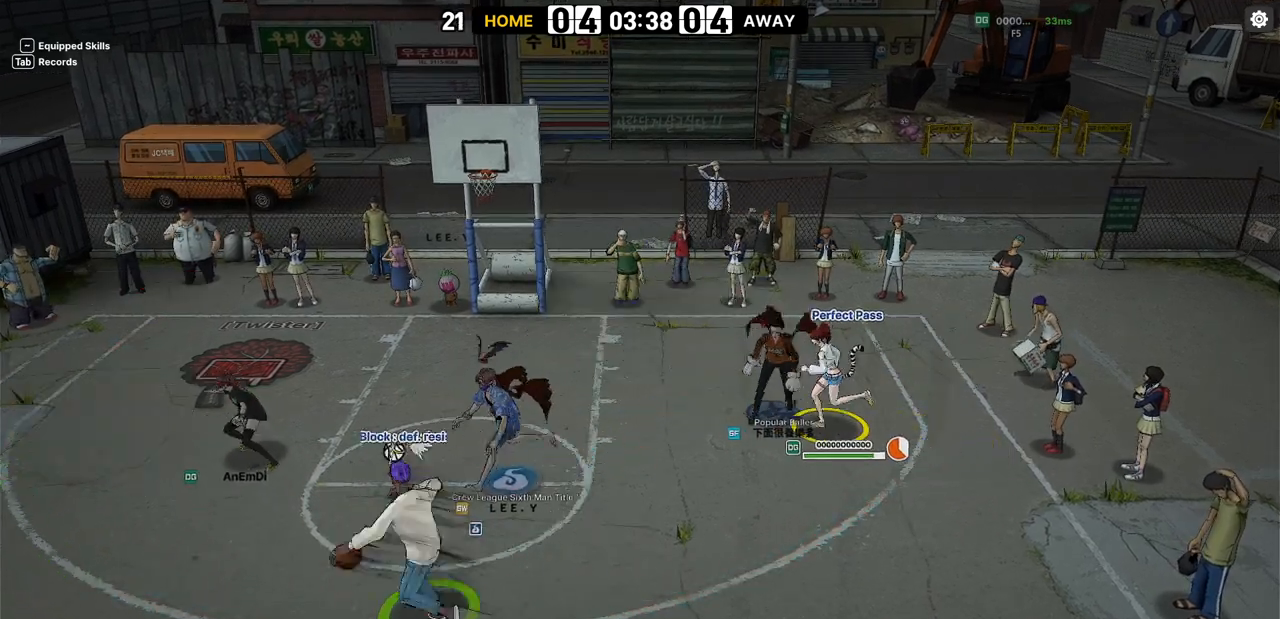
{"keys": ["right", "shift", "up"], "events": [[100, "left", "up"], [133, "right", "down"], [150, "up", "down"], [200, "shift", "down"]]}
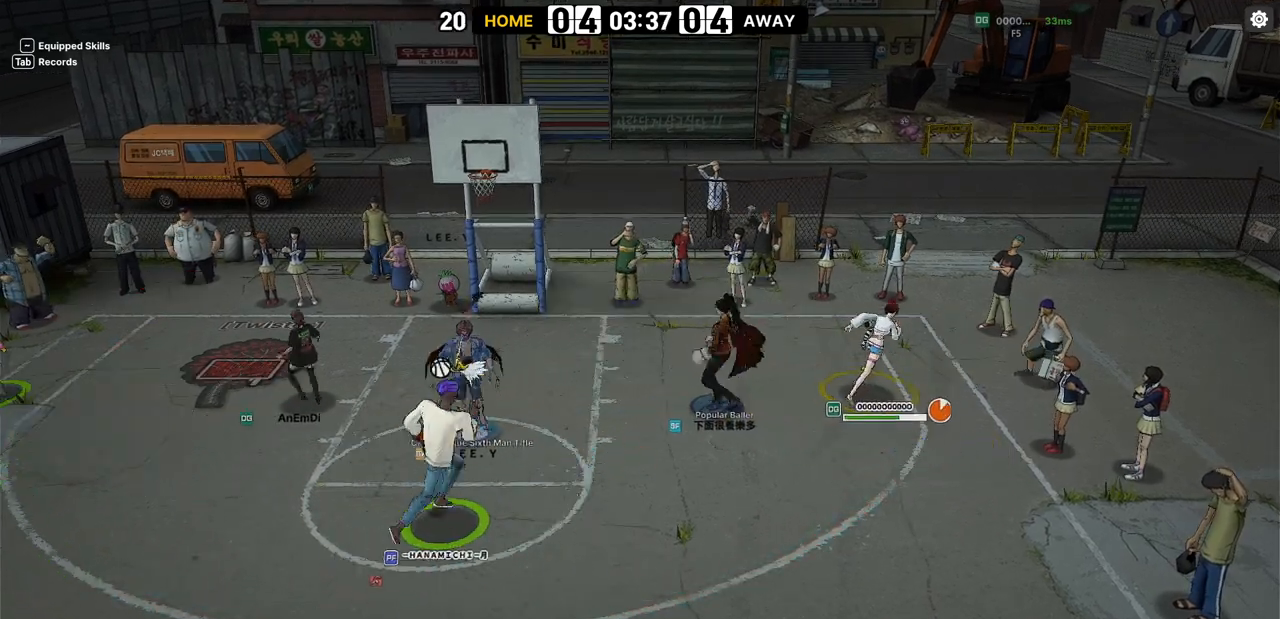
{"keys": ["down", "left"], "events": [[267, "shift", "up"], [333, "up", "up"], [350, "right", "up"], [433, "down", "down"], [433, "left", "down"]]}
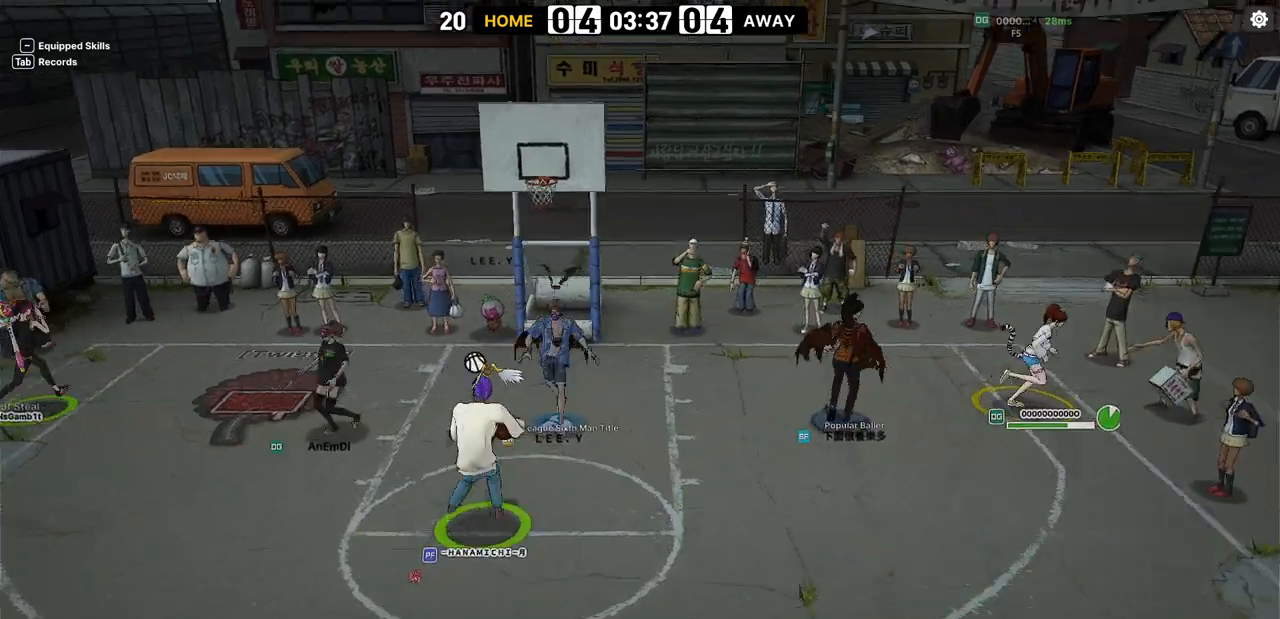
{"keys": ["left"], "events": [[367, "down", "up"]]}
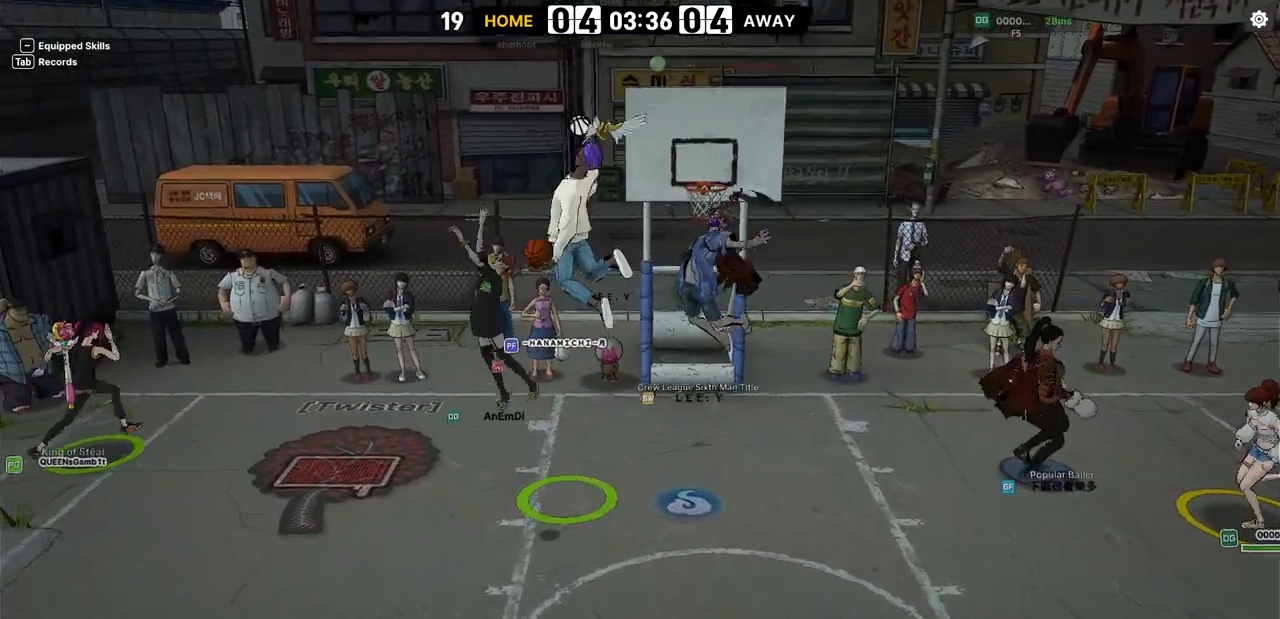
{"keys": ["down", "left"], "events": [[250, "down", "down"]]}